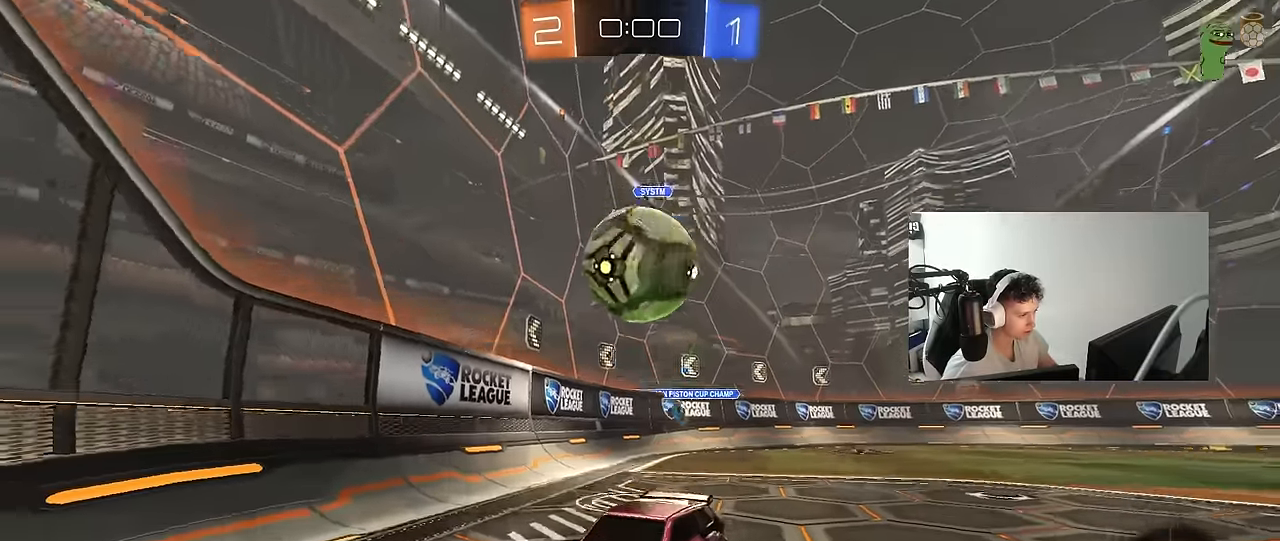
Gameplay with keyboard and mouse; each line is a JSON object with the keys and mouse buttons held at the frame after it. "events" lists presses ("down") and releases ("up") of "1", "2", "3", "4", "5", "a", "alt", "c", "caps_lock", "ctrl", "d", "e", "f", "g", "q", "r", "s", "shift", "space", "t", "tab", "v", "w", "x", "z", "mouse_left", "mouse_wheel" and "mouse_right" between this image and that frame as [ms after this image, input, new state], when the widget could be followed in between. "mouse_left", "mouse_wheel", "mouse_right" = the "left", "wheel", "right" buttons of the "mouse" list. No other keys are recorded. "wheel" means that the mouse wheel is clicked or scrolled. "mouse_move" is the direction in which the mouse moves at that frame (one of eight, or "still"), when it could be read.
{"keys": ["d", "shift", "w"], "mouse": [], "mouse_move": "still", "events": [[67, "mouse_right", "up"], [117, "mouse_right", "down"], [267, "mouse_right", "up"], [317, "shift", "down"], [350, "s", "up"], [450, "w", "down"]]}
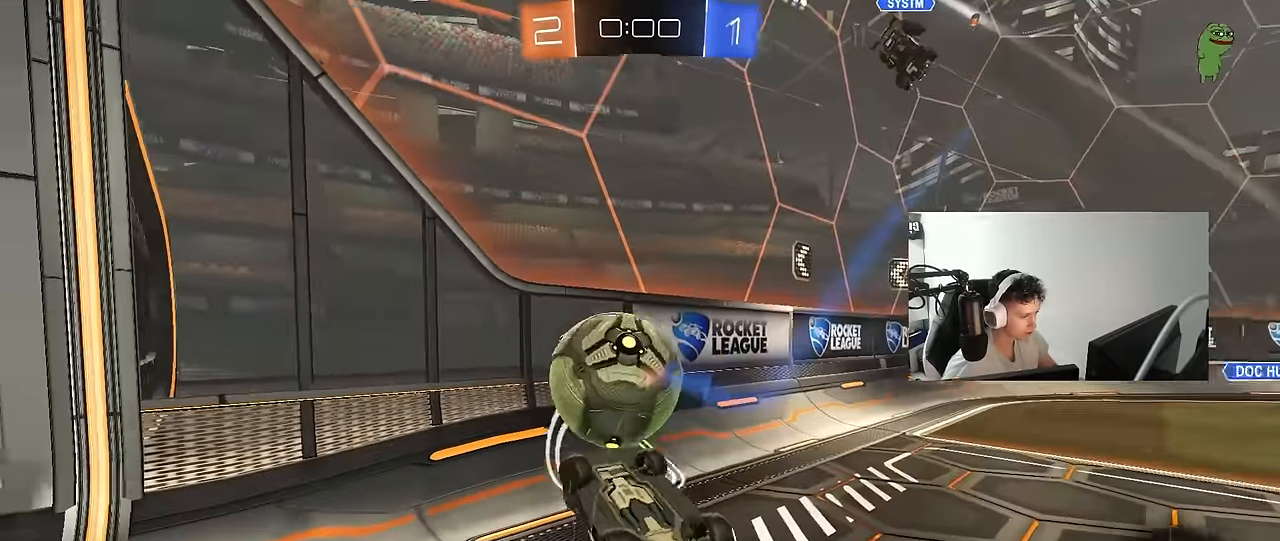
{"keys": ["a", "w"], "mouse": [], "mouse_move": "still", "events": [[234, "w", "up"], [367, "a", "down"], [367, "shift", "up"], [367, "w", "down"], [417, "d", "up"]]}
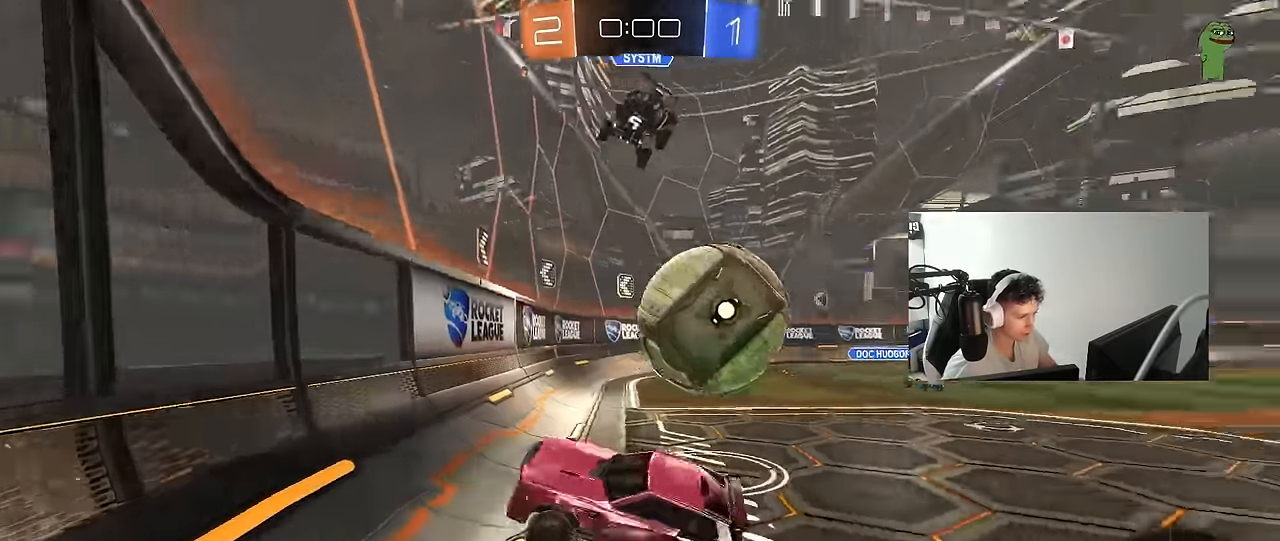
{"keys": ["s"], "mouse": ["right"], "mouse_move": "still", "events": [[67, "s", "down"], [67, "w", "up"], [150, "a", "up"], [300, "mouse_right", "down"], [384, "mouse_right", "up"], [434, "mouse_right", "down"]]}
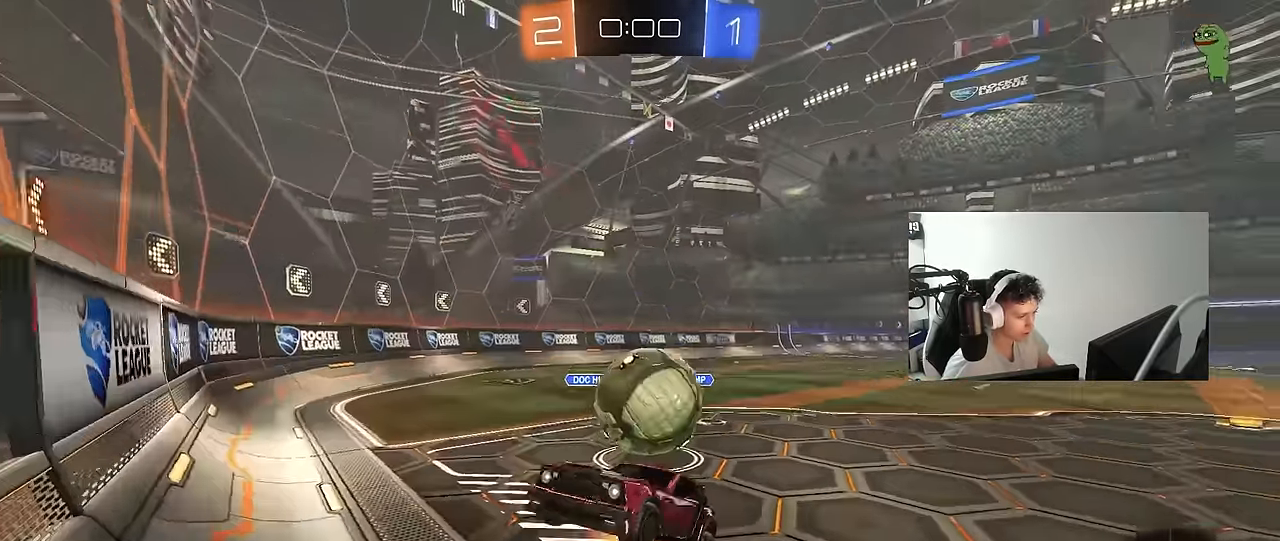
{"keys": [], "mouse": [], "mouse_move": "up-right", "events": [[117, "d", "down"], [117, "mouse_right", "up"], [167, "s", "up"], [167, "shift", "down"], [217, "w", "down"], [317, "a", "down"], [317, "d", "up"], [450, "a", "up"], [450, "shift", "up"], [450, "w", "up"]]}
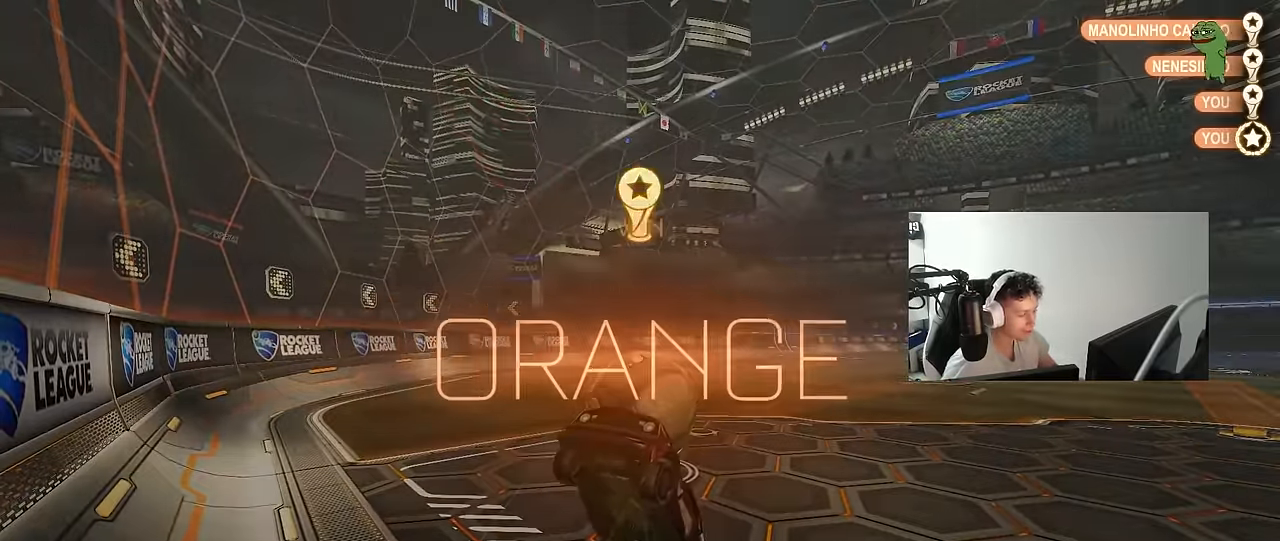
{"keys": [], "mouse": [], "mouse_move": "up", "events": [[100, "mouse_left", "down"], [234, "mouse_left", "up"], [366, "mouse_wheel", "down"], [466, "mouse_wheel", "up"]]}
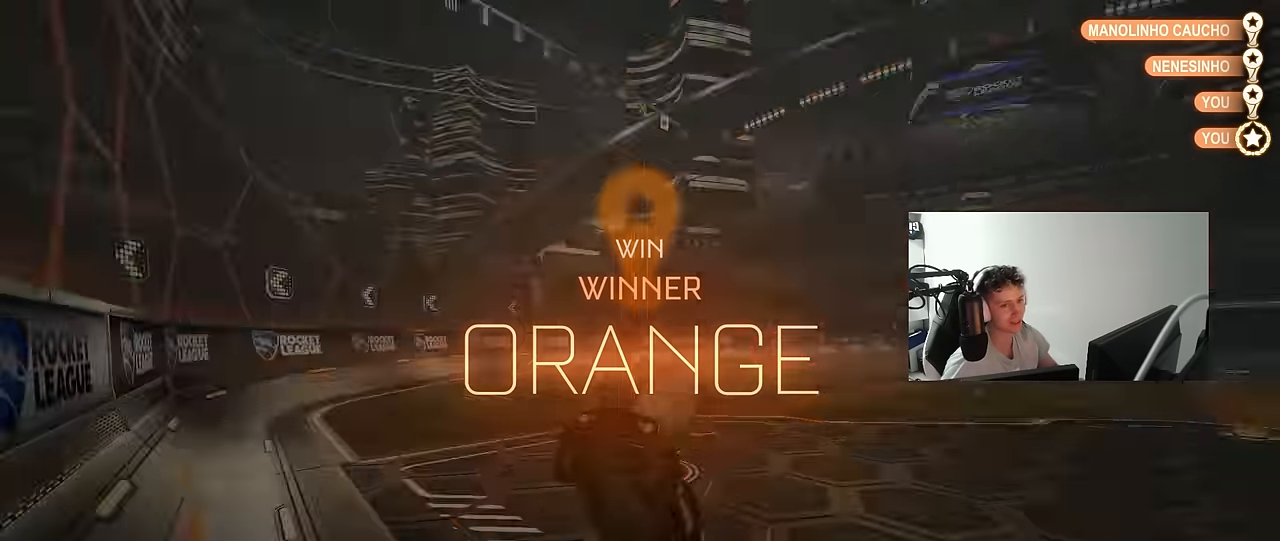
{"keys": [], "mouse": [], "mouse_move": "up-right", "events": [[66, "mouse_wheel", "down"], [150, "mouse_wheel", "up"], [350, "mouse_wheel", "down"], [483, "mouse_wheel", "up"]]}
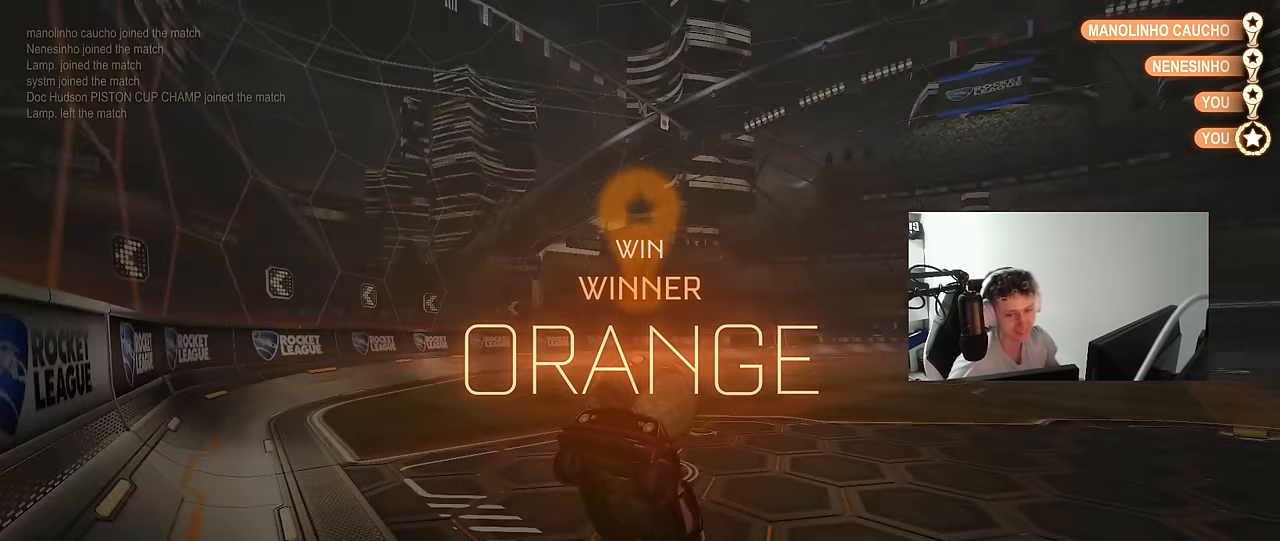
{"keys": [], "mouse": [], "mouse_move": "still", "events": [[83, "mouse_wheel", "down"], [216, "mouse_wheel", "up"], [366, "mouse_wheel", "down"], [450, "mouse_wheel", "up"]]}
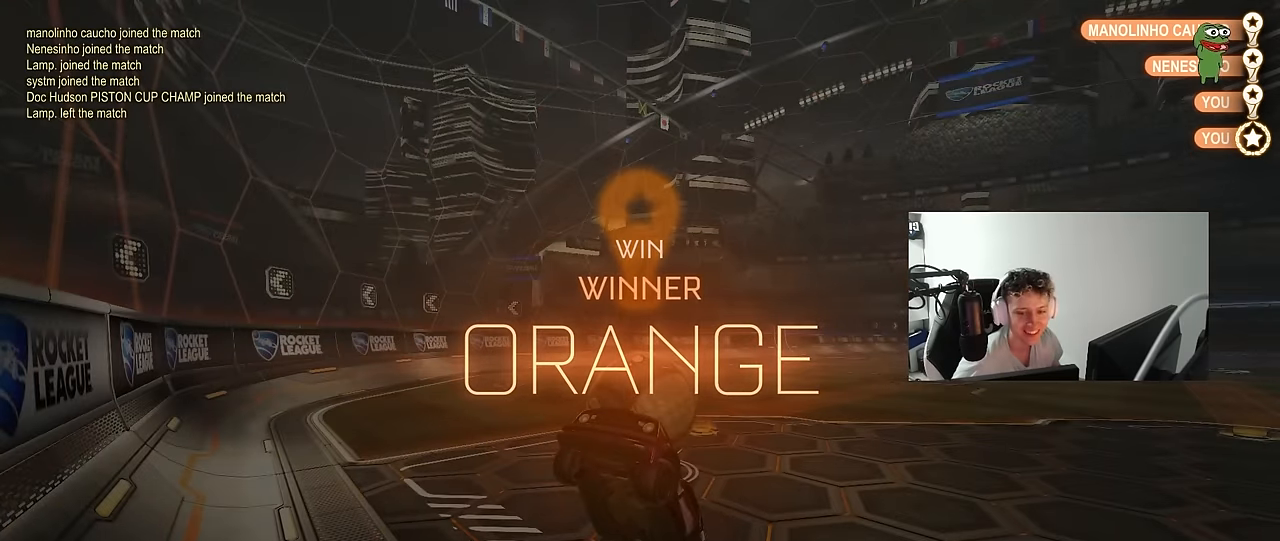
{"keys": [], "mouse": ["wheel"], "mouse_move": "down", "events": [[466, "mouse_wheel", "down"]]}
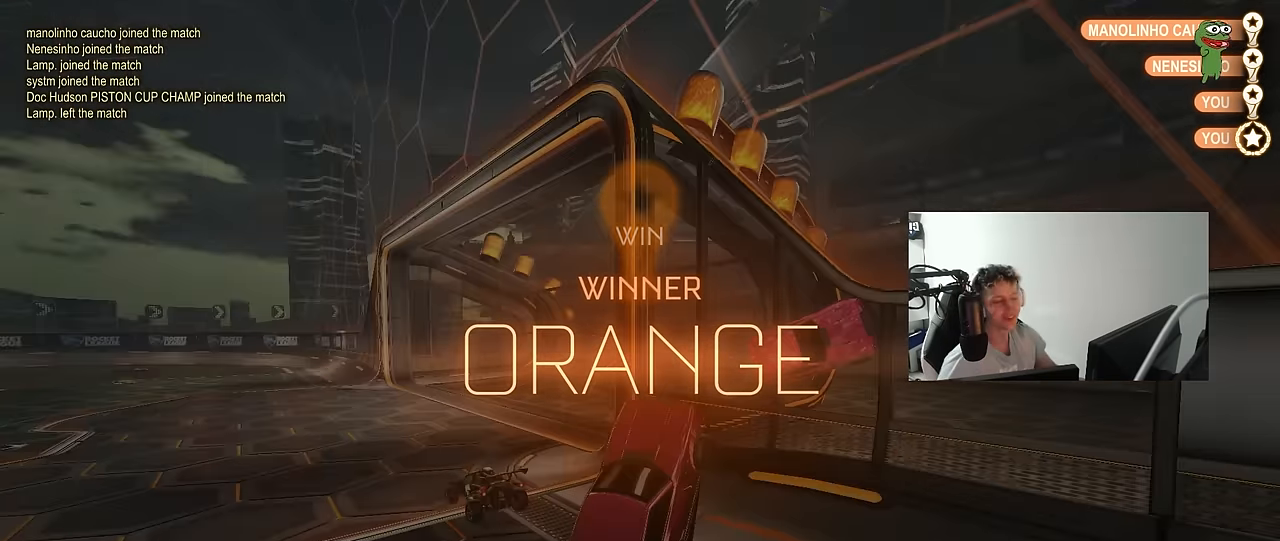
{"keys": [], "mouse": ["wheel"], "mouse_move": "still", "events": [[100, "mouse_wheel", "up"], [200, "mouse_wheel", "down"], [350, "mouse_wheel", "up"], [433, "mouse_wheel", "down"]]}
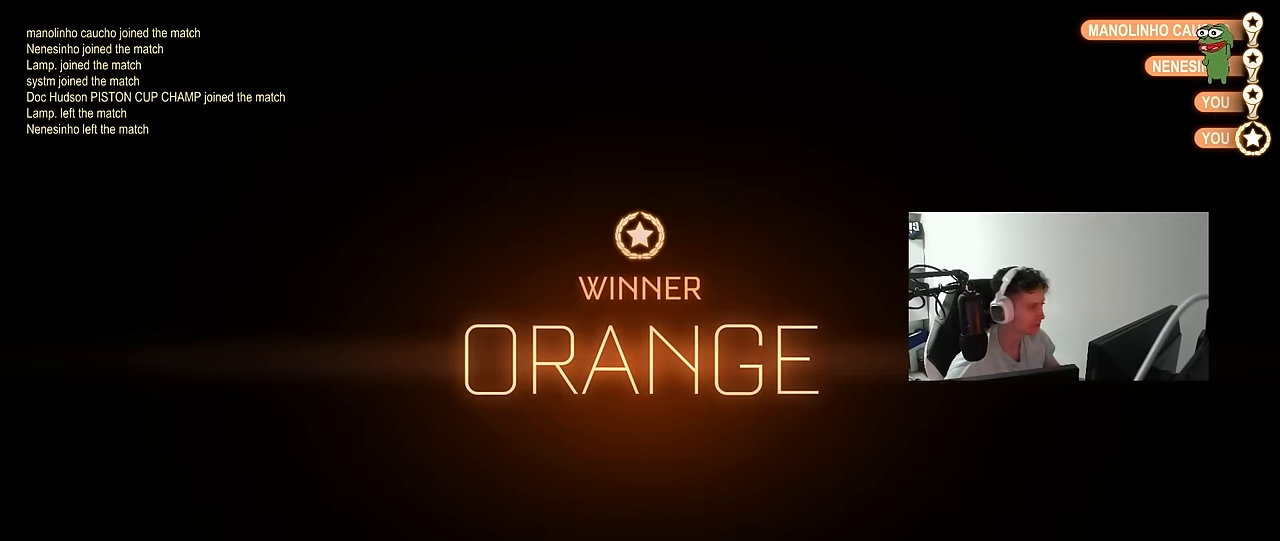
{"keys": [], "mouse": [], "mouse_move": "up", "events": [[33, "mouse_wheel", "up"]]}
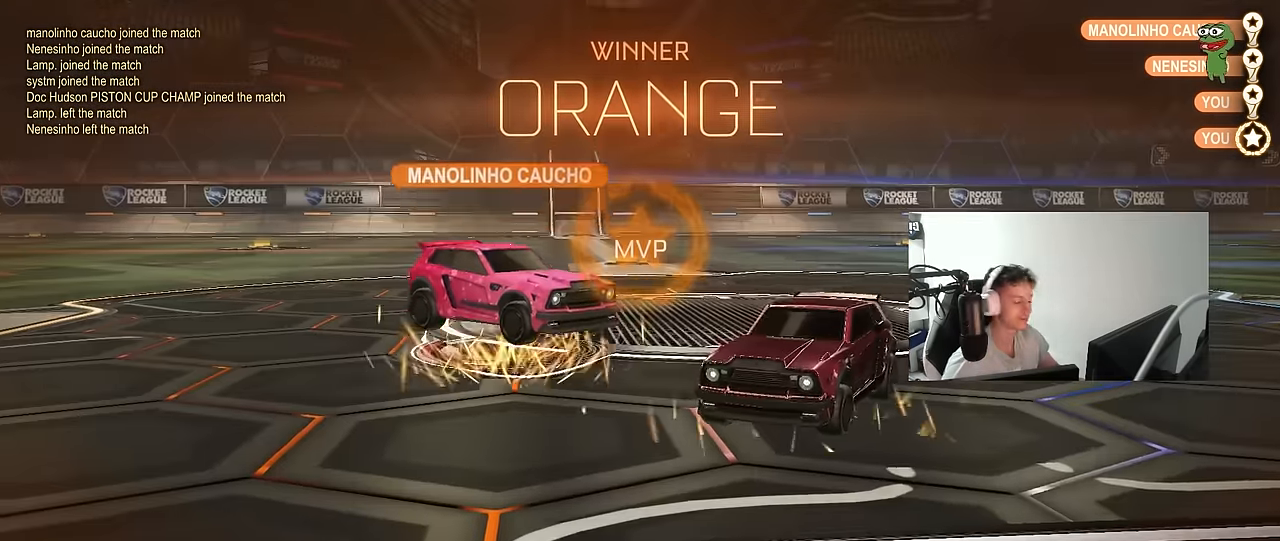
{"keys": [], "mouse": ["wheel"], "mouse_move": "still", "events": [[83, "mouse_wheel", "down"], [233, "mouse_wheel", "up"], [466, "mouse_wheel", "down"]]}
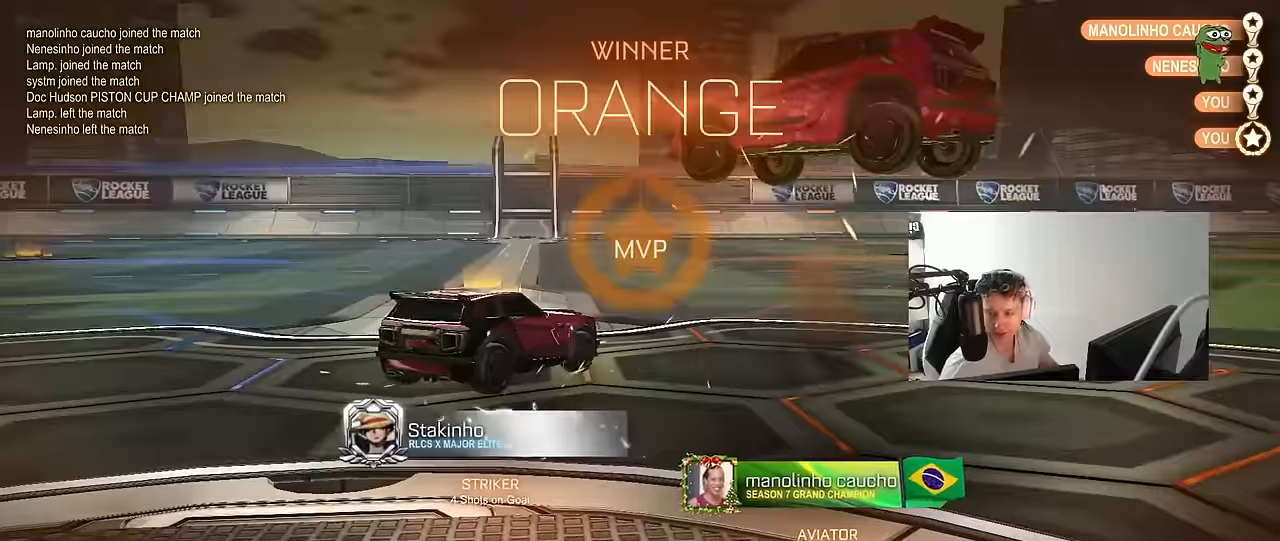
{"keys": [], "mouse": [], "mouse_move": "still", "events": [[66, "mouse_wheel", "up"], [150, "mouse_wheel", "down"], [250, "mouse_wheel", "up"]]}
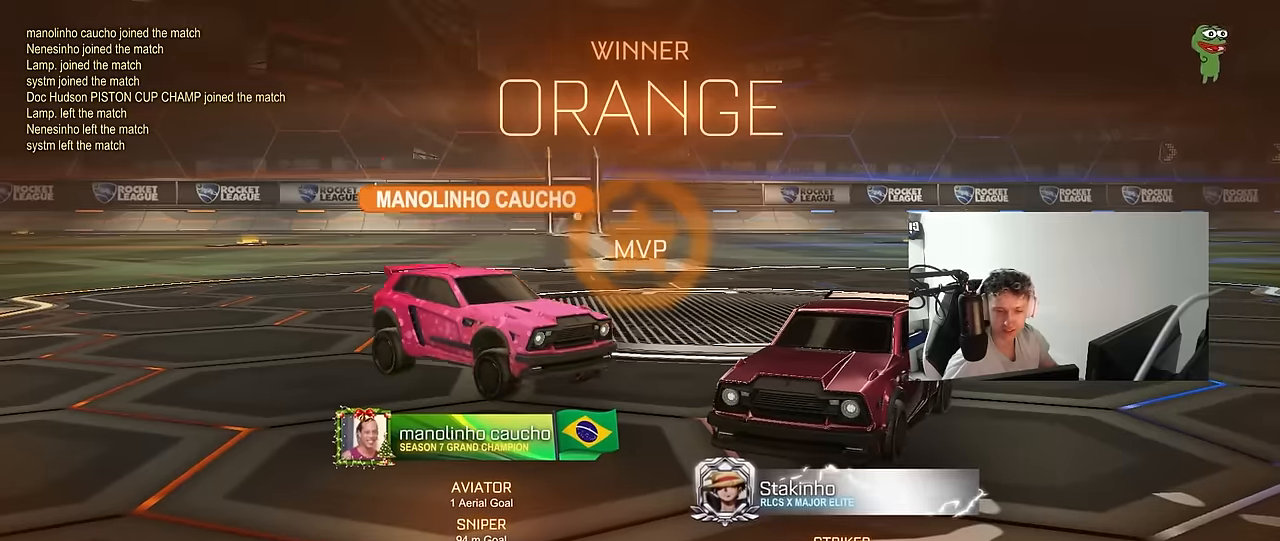
{"keys": [], "mouse": [], "mouse_move": "still", "events": []}
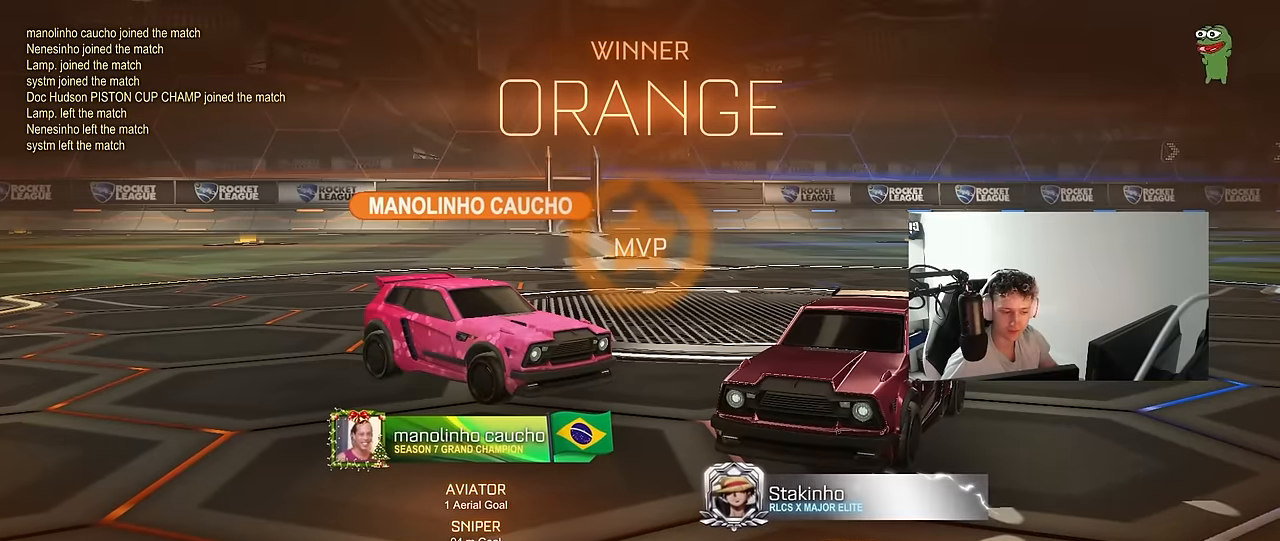
{"keys": [], "mouse": [], "mouse_move": "still", "events": [[283, "tab", "down"], [366, "tab", "up"]]}
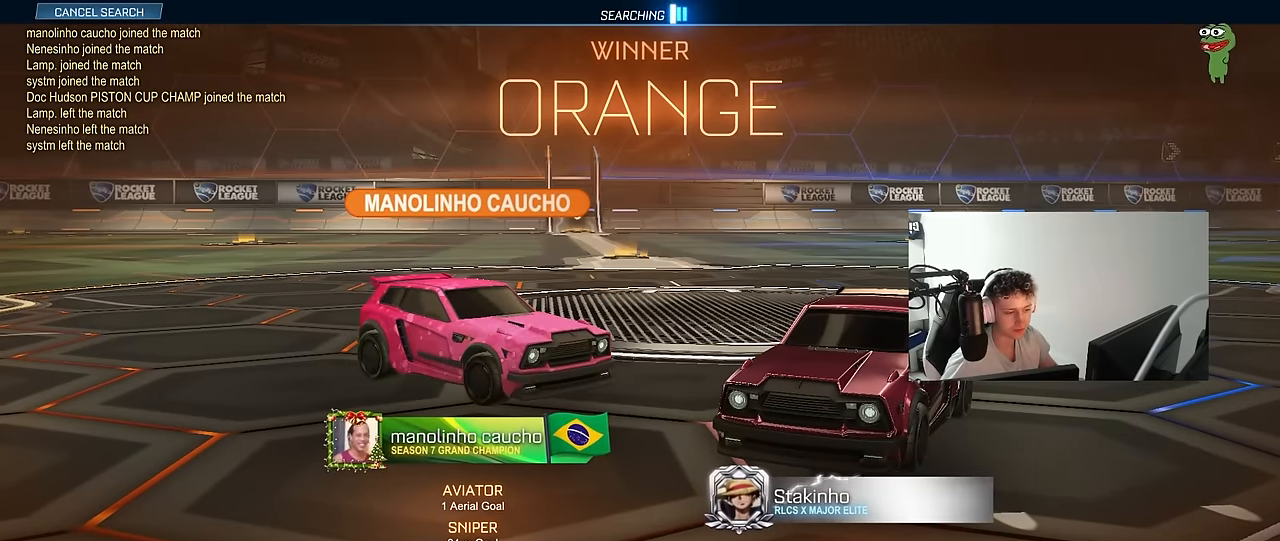
{"keys": [], "mouse": [], "mouse_move": "still", "events": []}
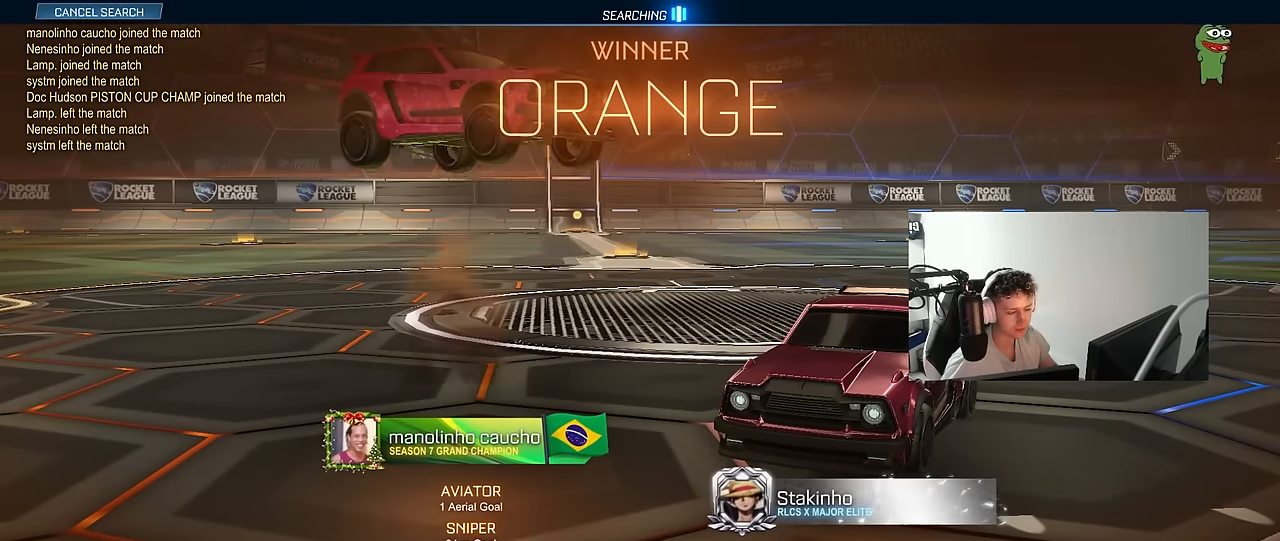
{"keys": [], "mouse": [], "mouse_move": "still", "events": []}
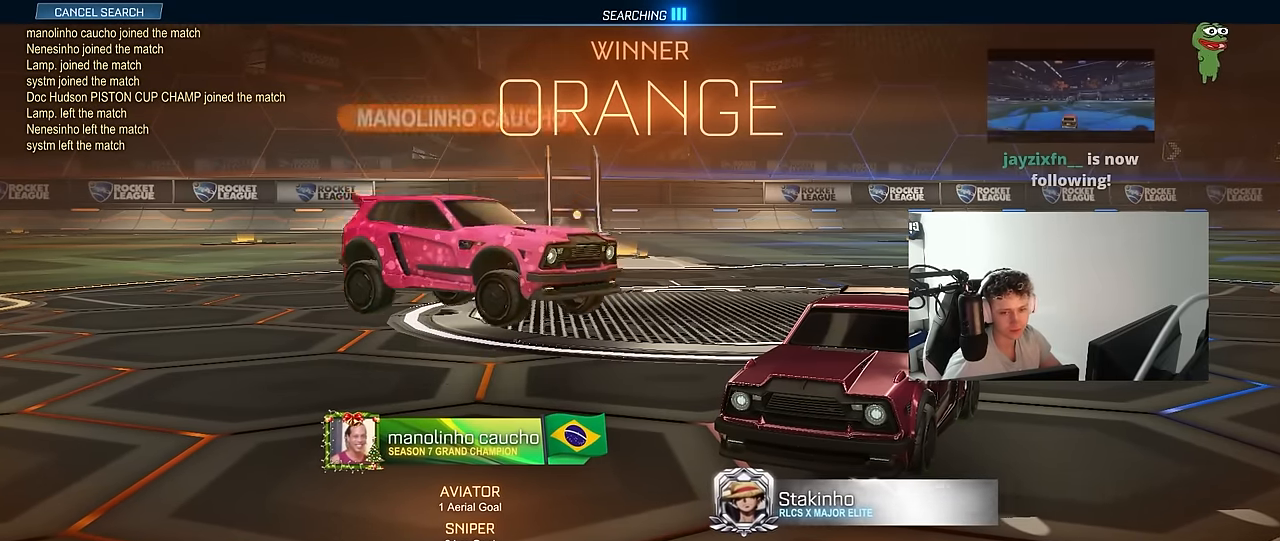
{"keys": [], "mouse": [], "mouse_move": "right", "events": []}
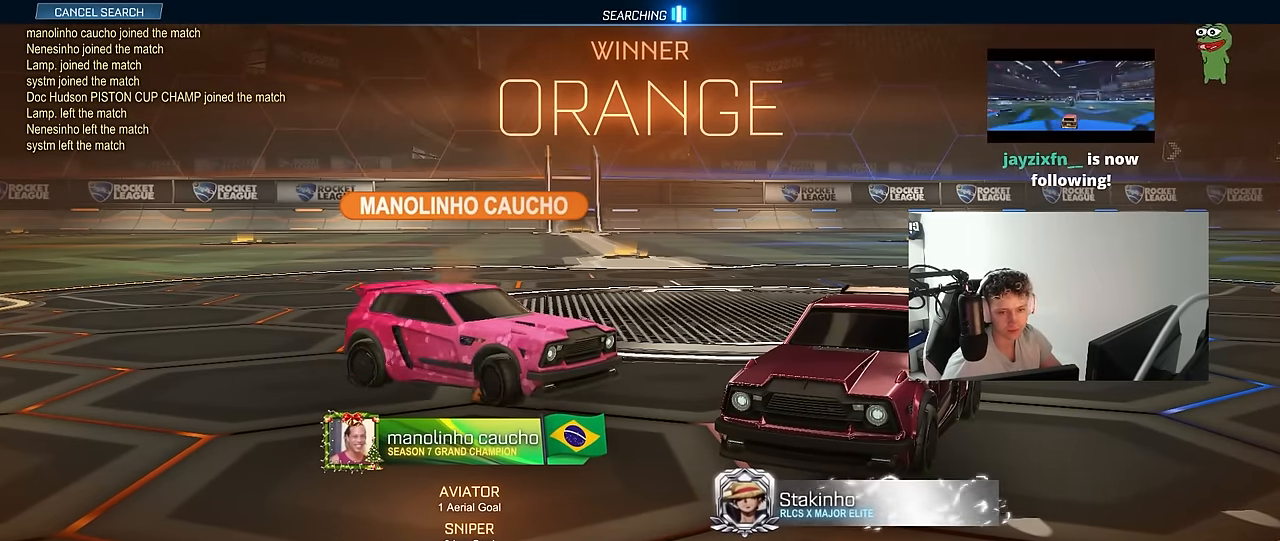
{"keys": [], "mouse": [], "mouse_move": "still", "events": []}
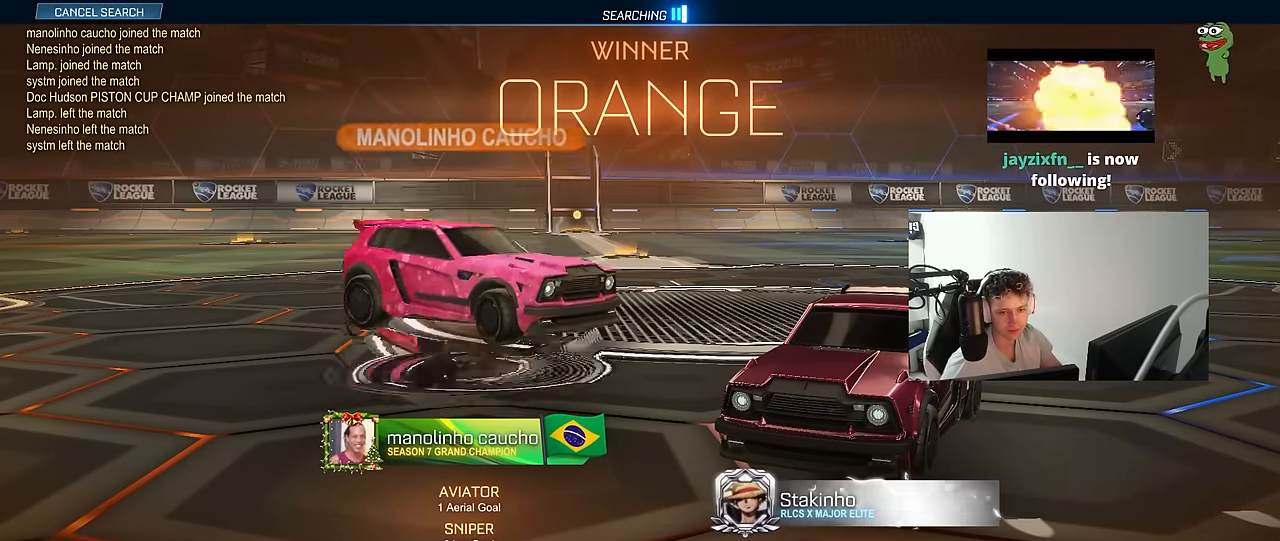
{"keys": [], "mouse": [], "mouse_move": "still", "events": []}
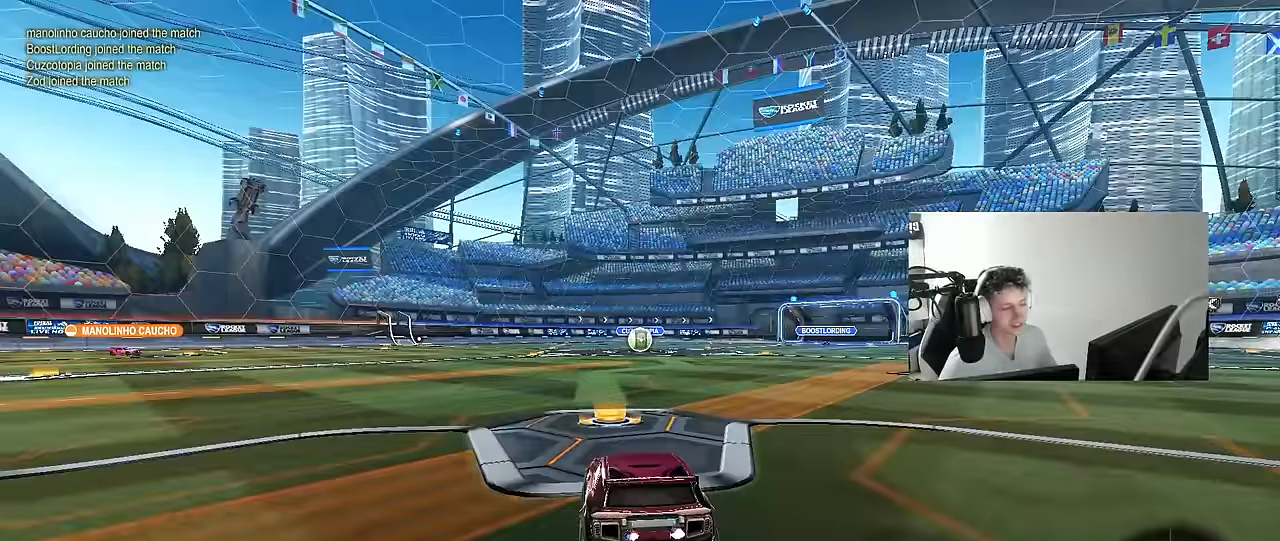
{"keys": ["tab"], "mouse": [], "mouse_move": "still", "events": [[33, "mouse_wheel", "down"], [217, "mouse_wheel", "up"], [317, "mouse_wheel", "down"], [400, "tab", "down"], [500, "mouse_wheel", "up"]]}
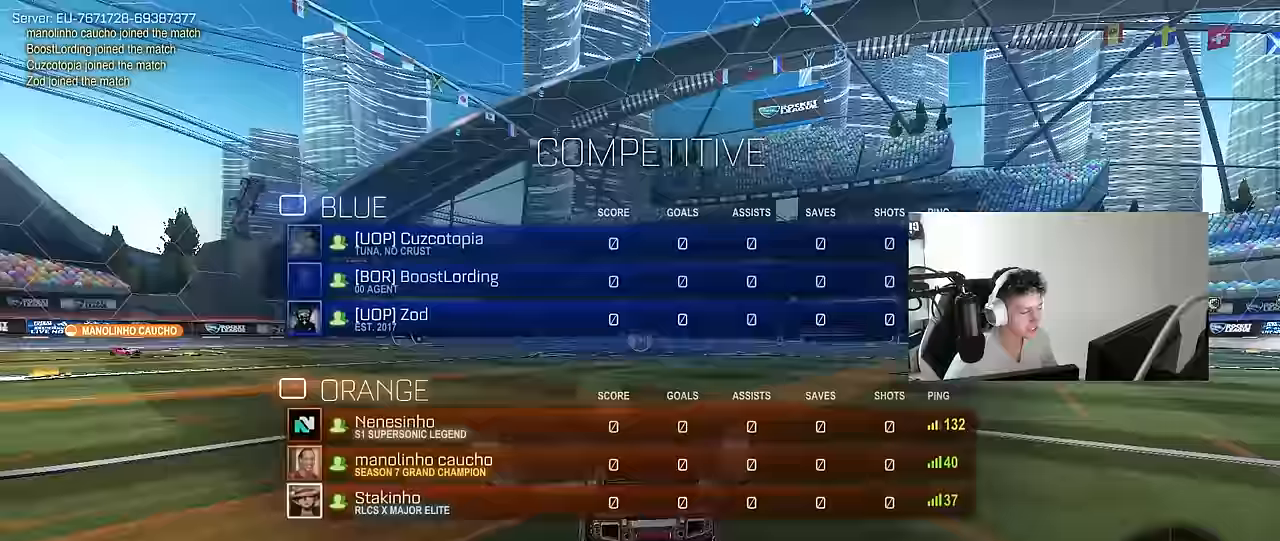
{"keys": ["tab"], "mouse": ["wheel"], "mouse_move": "still", "events": [[133, "mouse_wheel", "down"], [183, "tab", "up"], [283, "mouse_wheel", "up"], [417, "tab", "down"], [467, "mouse_wheel", "down"]]}
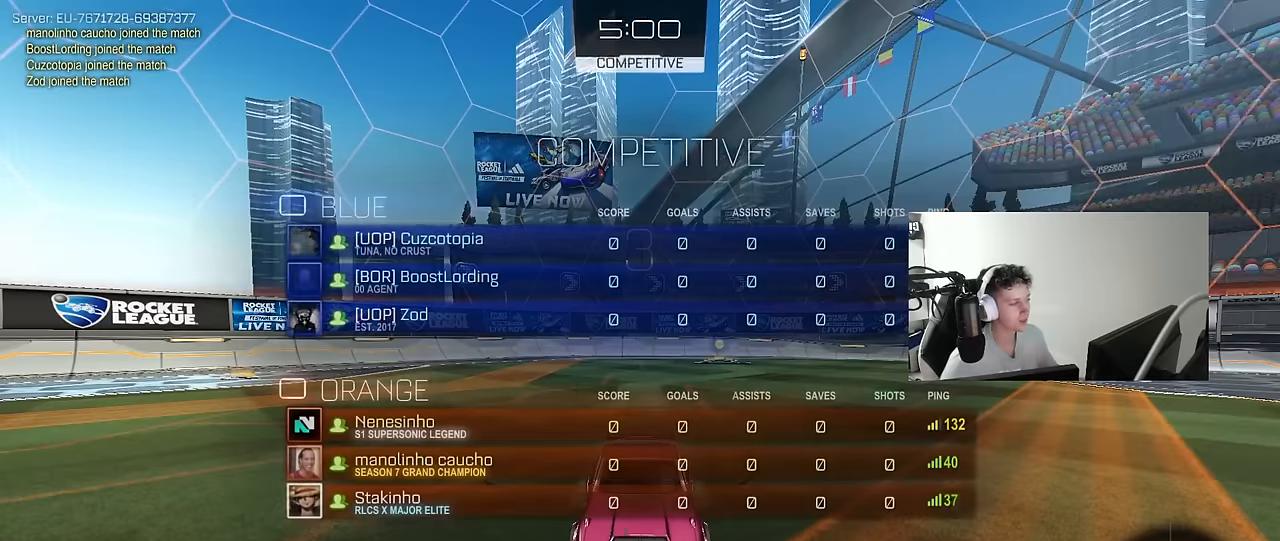
{"keys": [], "mouse": [], "mouse_move": "still", "events": [[117, "mouse_wheel", "up"], [150, "tab", "up"]]}
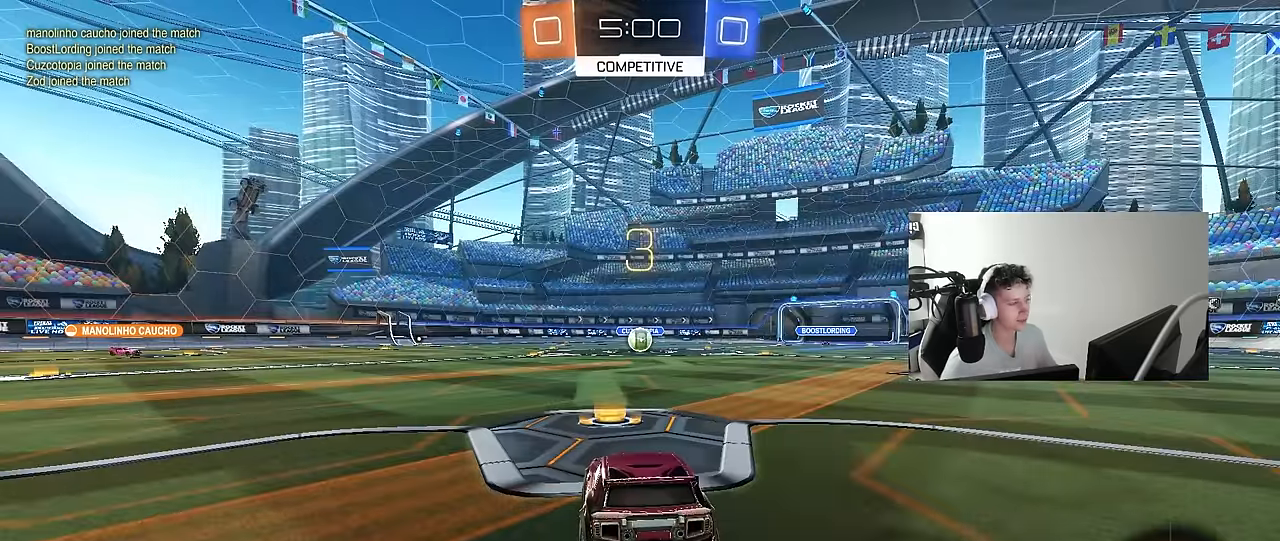
{"keys": ["tab"], "mouse": [], "mouse_move": "still", "events": [[317, "tab", "down"]]}
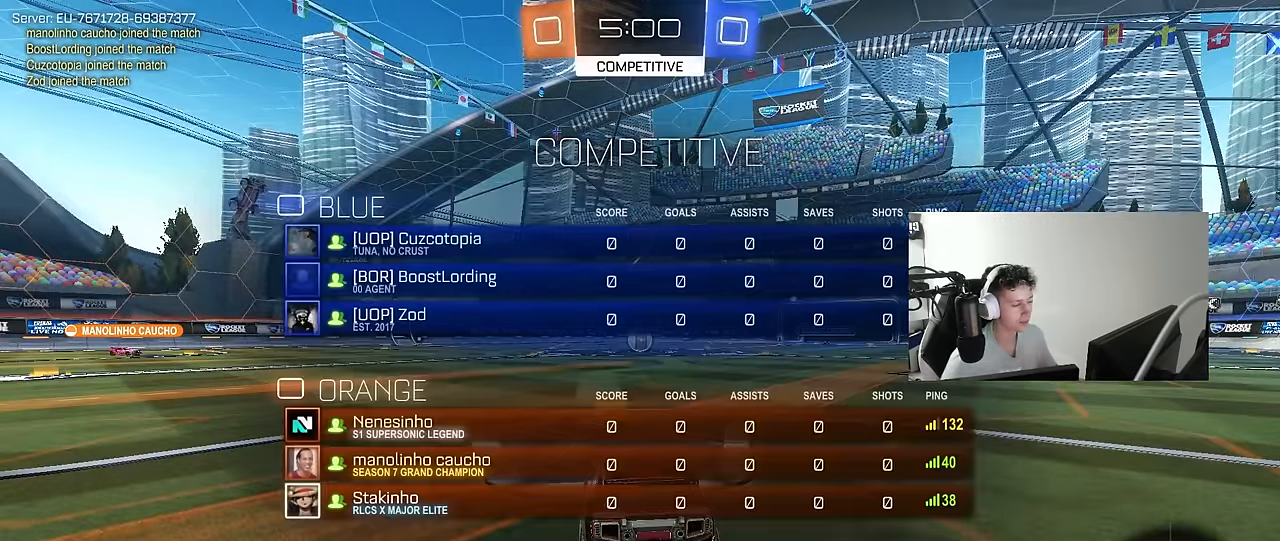
{"keys": ["s", "tab"], "mouse": [], "mouse_move": "still", "events": [[333, "s", "down"]]}
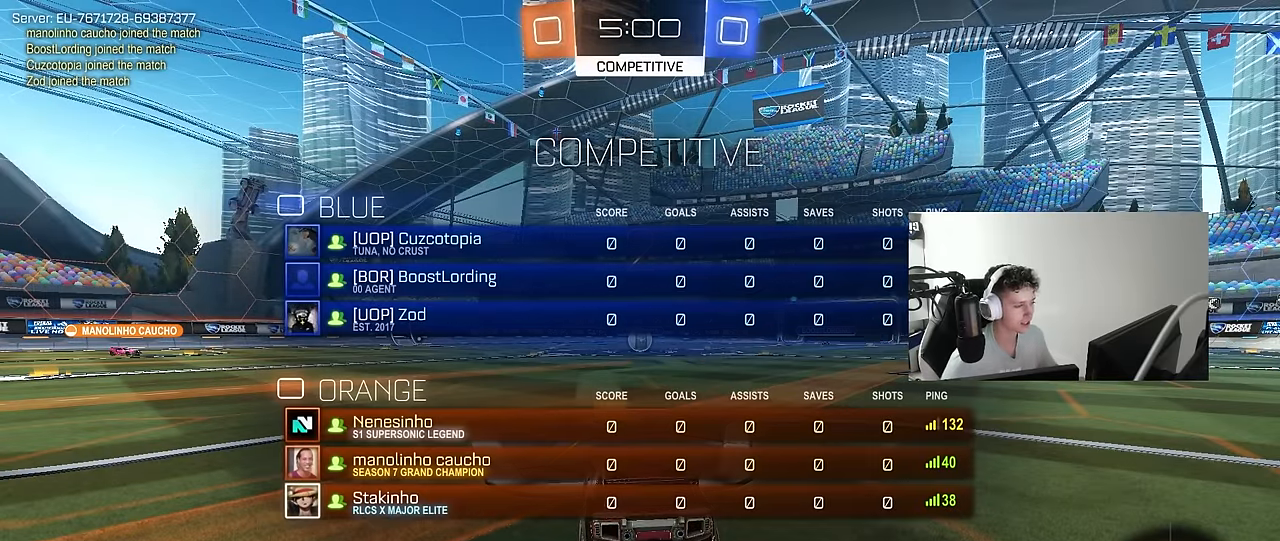
{"keys": ["a", "s", "tab"], "mouse": [], "mouse_move": "still", "events": [[250, "a", "down"]]}
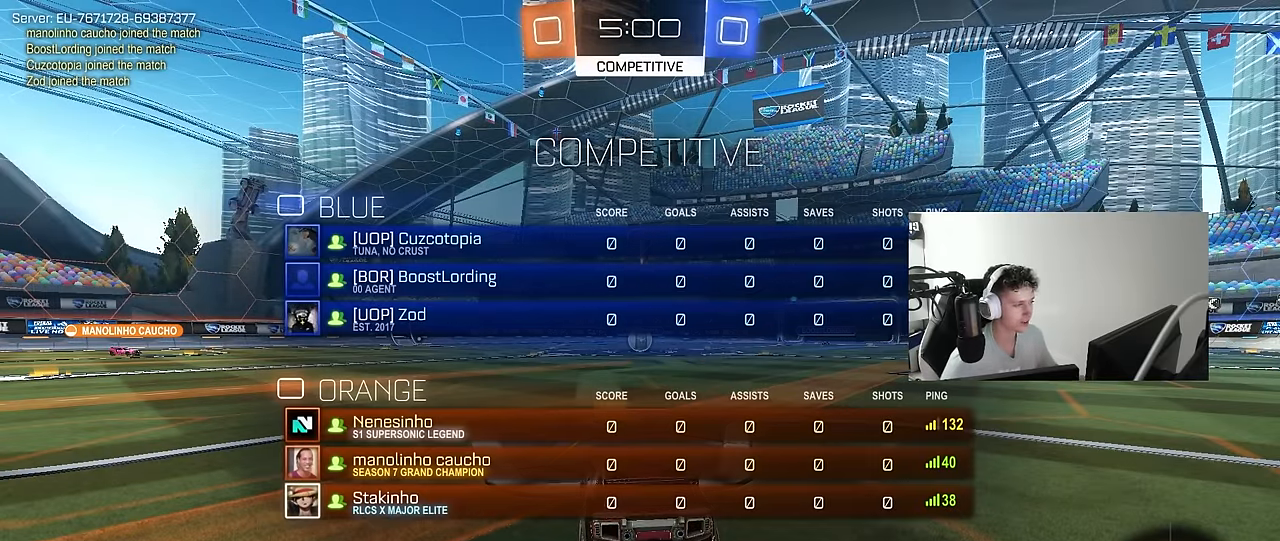
{"keys": ["a", "s"], "mouse": [], "mouse_move": "still", "events": [[33, "a", "up"], [83, "tab", "up"], [450, "a", "down"]]}
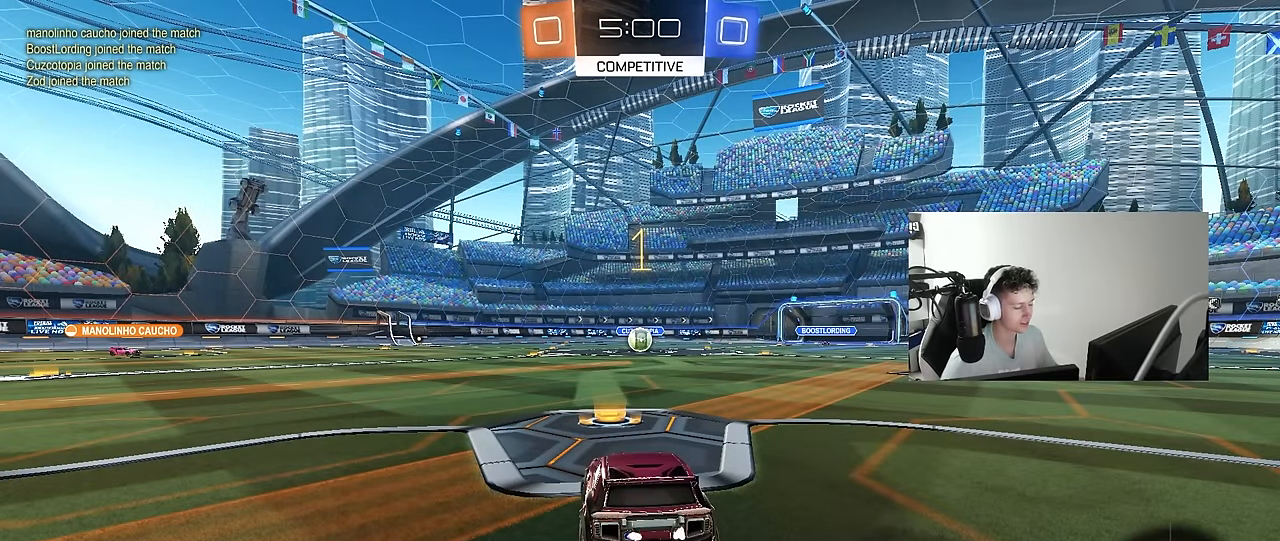
{"keys": ["s"], "mouse": ["right"], "mouse_move": "still", "events": [[183, "a", "up"], [333, "mouse_right", "down"], [417, "mouse_right", "up"], [467, "mouse_right", "down"]]}
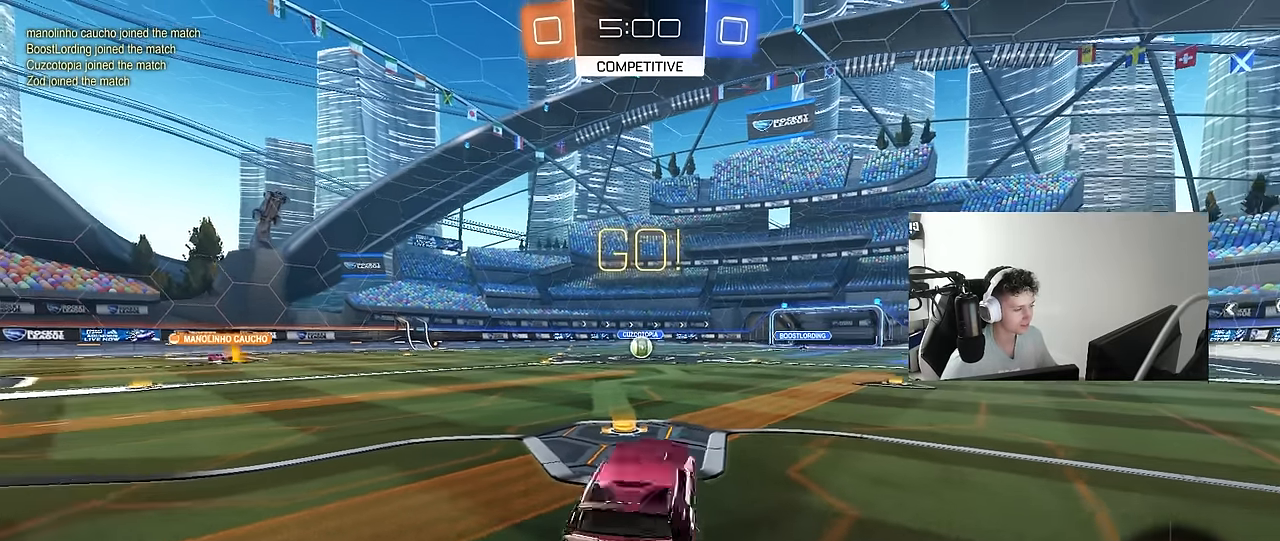
{"keys": ["d", "shift", "w"], "mouse": ["left"], "mouse_move": "still", "events": [[200, "mouse_right", "up"], [200, "s", "up"], [250, "d", "down"], [250, "shift", "down"], [300, "mouse_left", "down"], [350, "w", "down"]]}
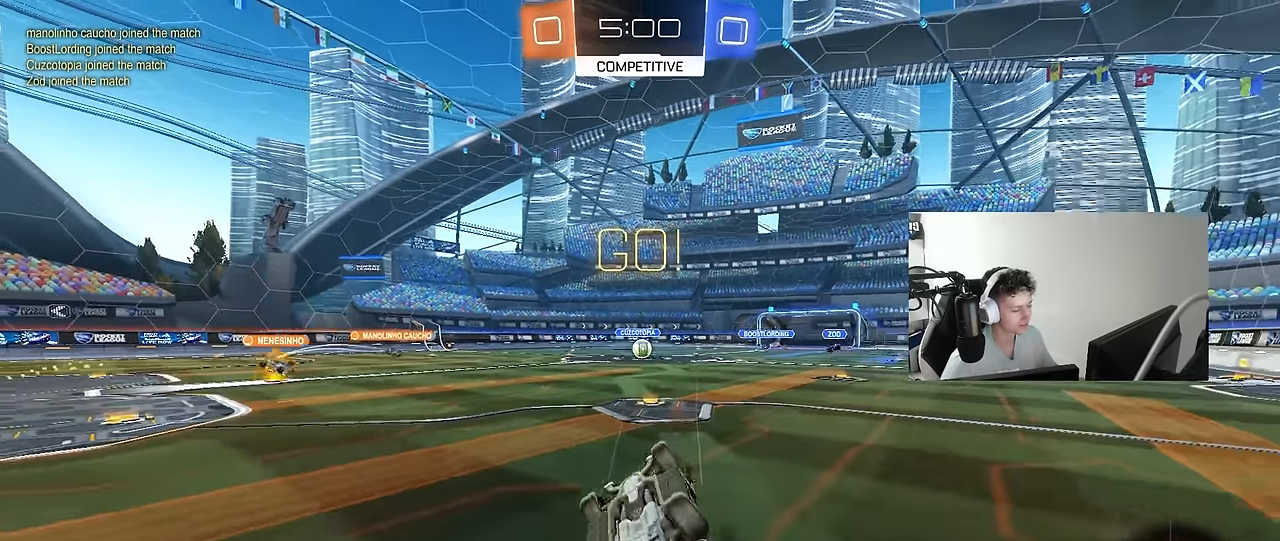
{"keys": ["a", "w"], "mouse": [], "mouse_move": "still", "events": [[400, "d", "up"], [400, "shift", "up"], [450, "a", "down"], [450, "mouse_left", "up"]]}